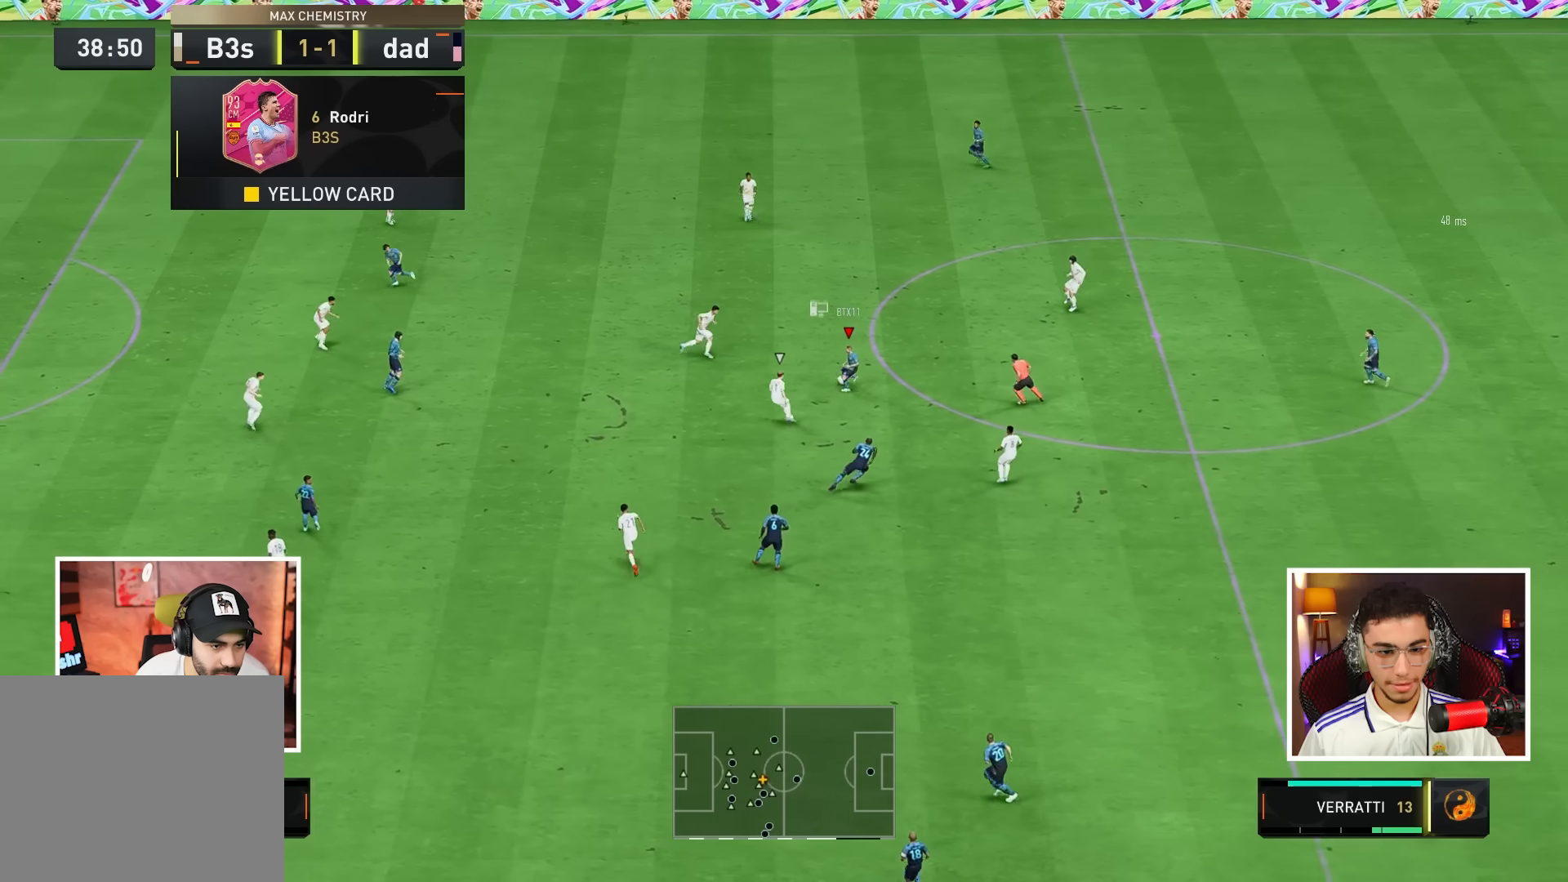
Gameplay with a controller (PlayStation layout); each line is a JSON object with the inputs held at the frame after it. "events" lists button and stick changes between this image and that frame as [ms after this image, input, new state], when the widget could be followed in between. Not read: R1 R2 SELECT START TRIANGLE.
{"buttons": [], "left_stick": "left", "right_stick": "center", "events": []}
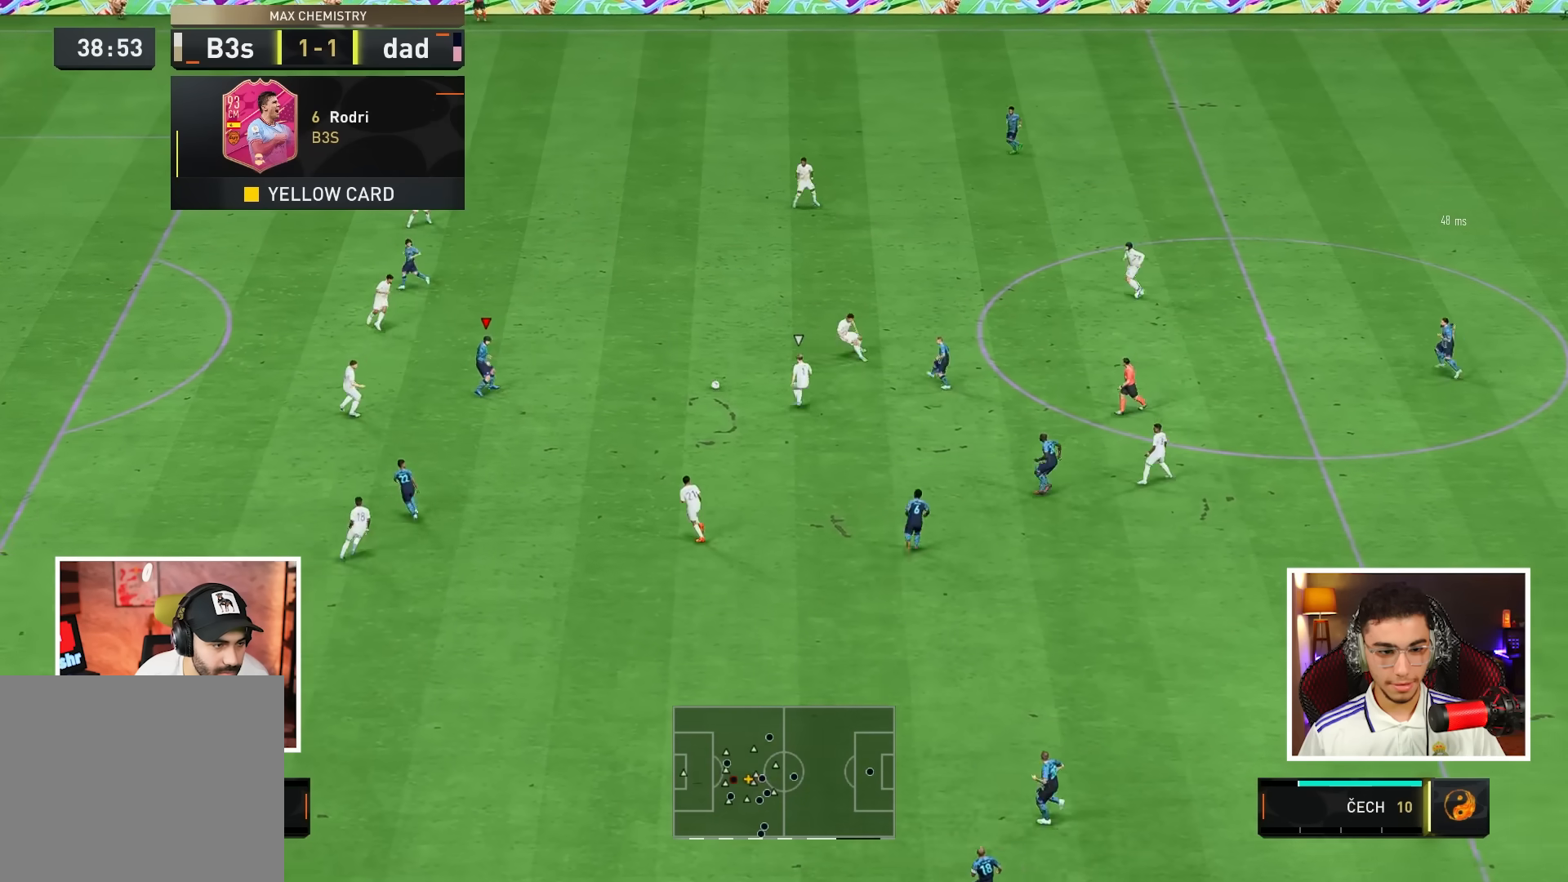
{"buttons": [], "left_stick": "down", "right_stick": "center"}
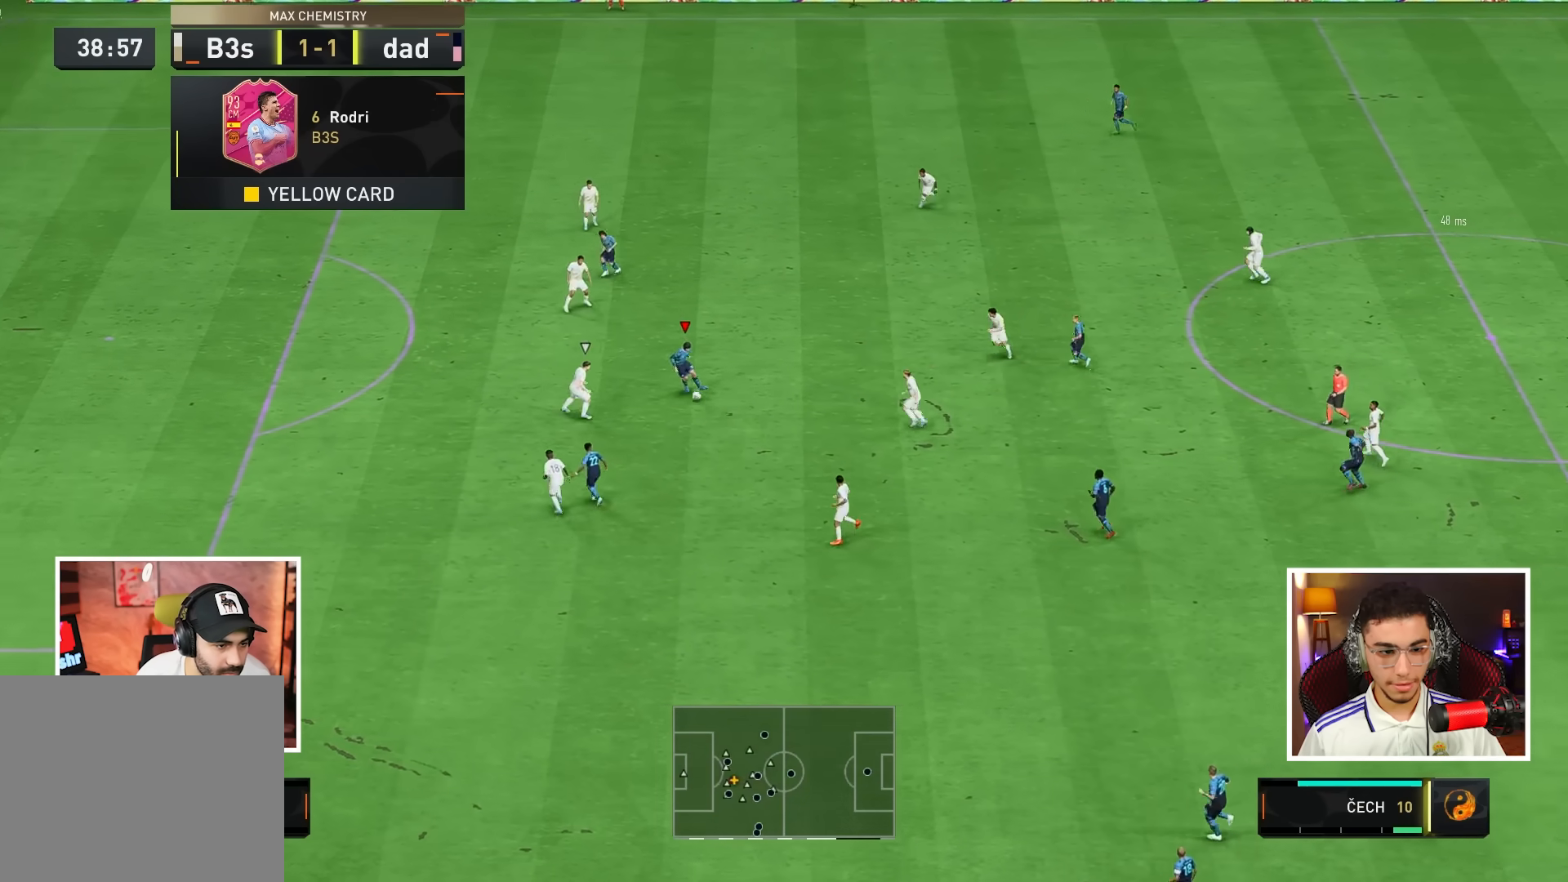
{"buttons": [], "left_stick": "up-right", "right_stick": "center", "events": [[83, "left_stick", "down-right"], [317, "left_stick", "up-right"]]}
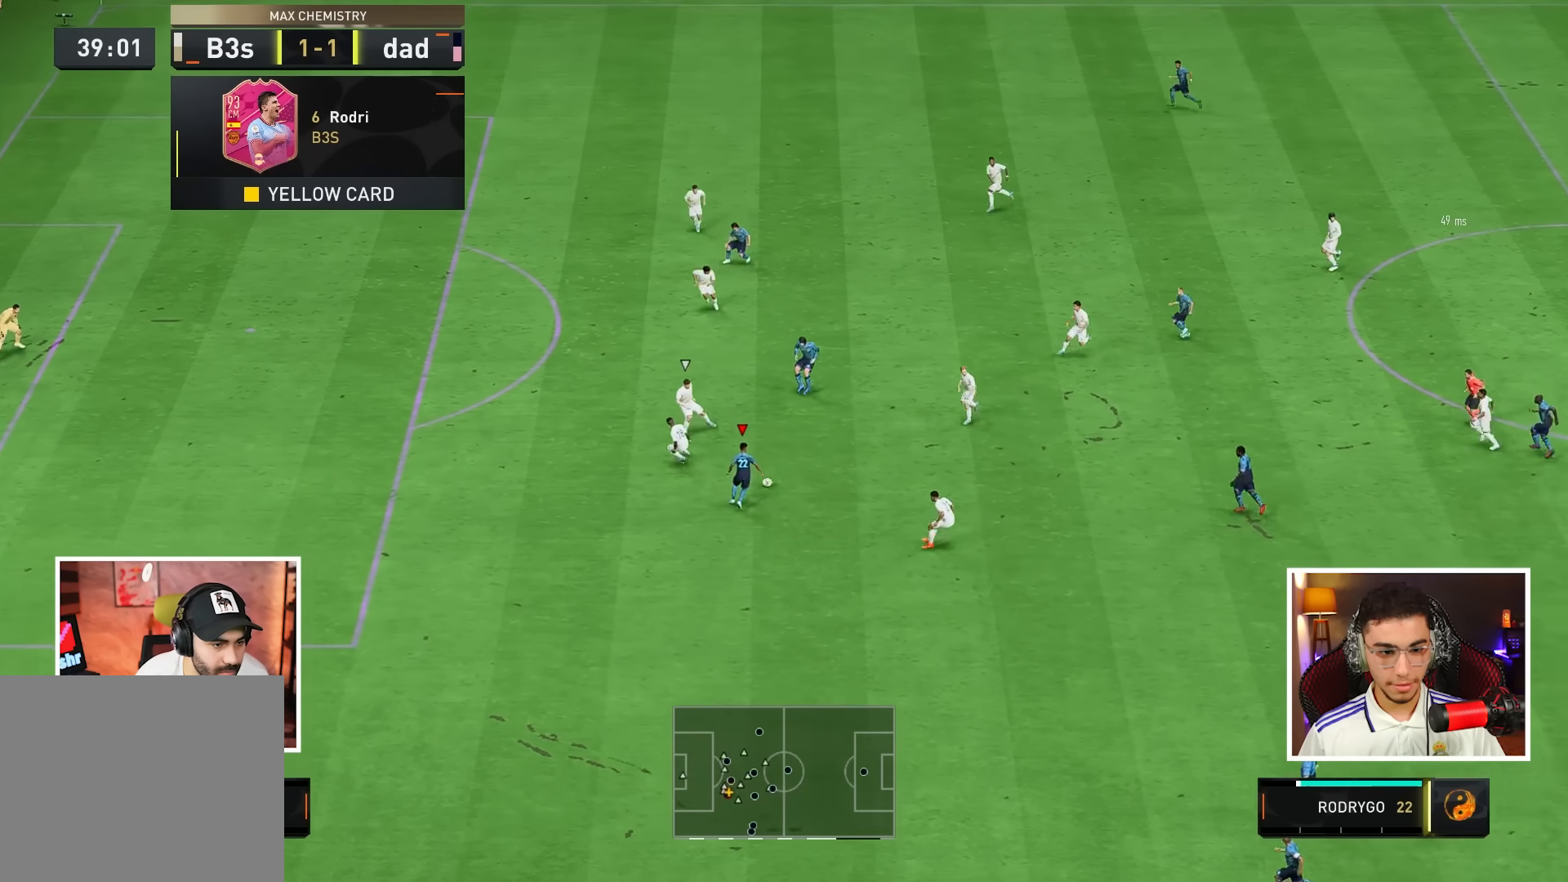
{"buttons": [], "left_stick": "up-left", "right_stick": "center", "events": [[183, "L1", "down"], [267, "left_stick", "up-left"], [317, "L1", "up"]]}
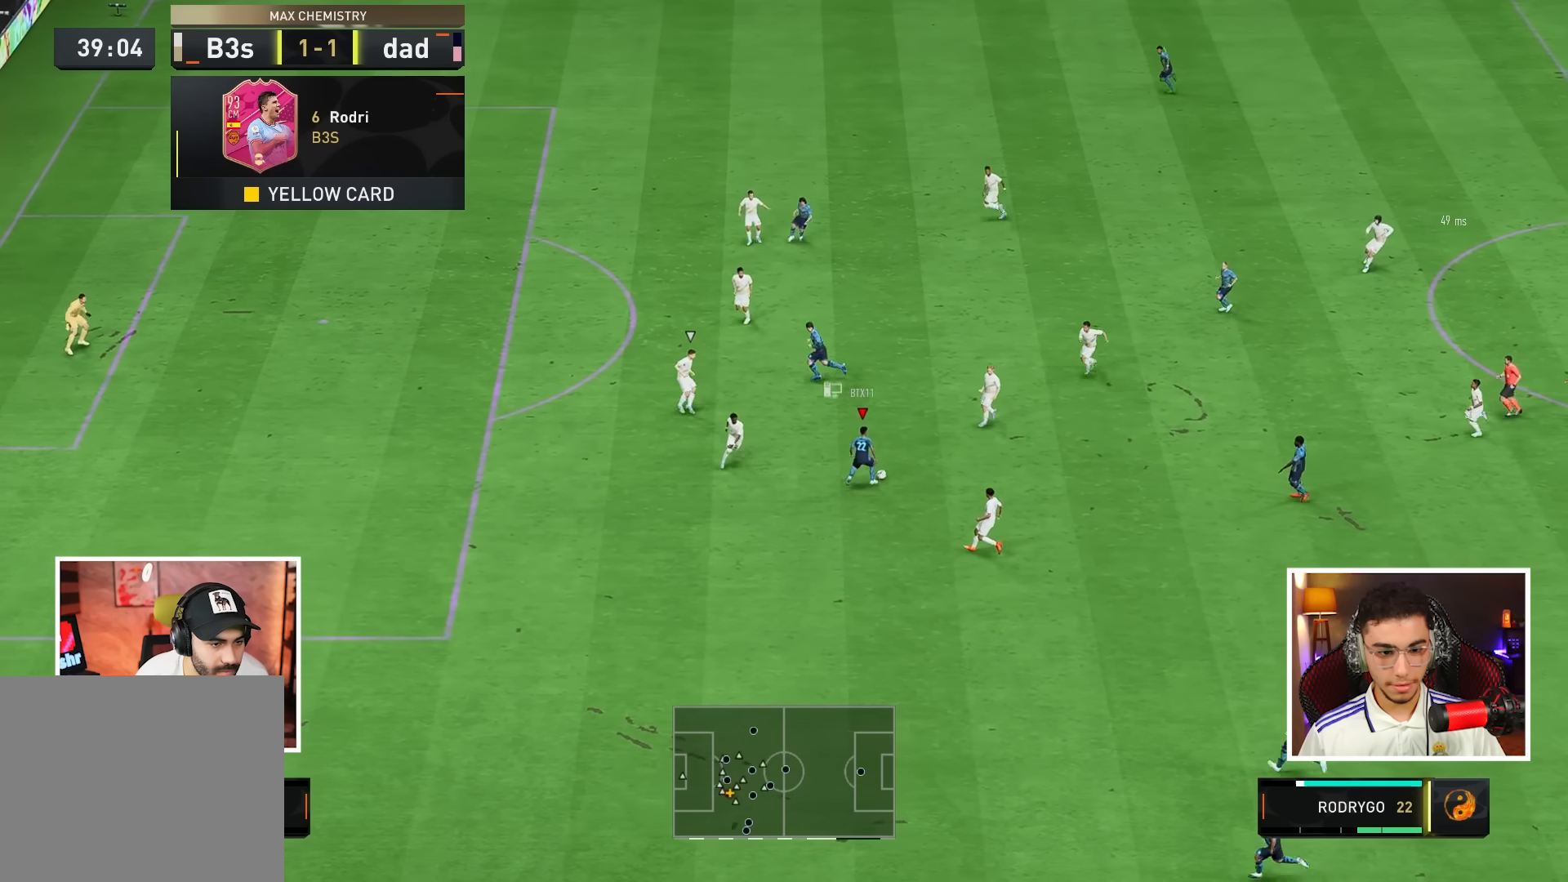
{"buttons": [], "left_stick": "down-left", "right_stick": "center", "events": [[200, "left_stick", "left"], [317, "left_stick", "down-left"]]}
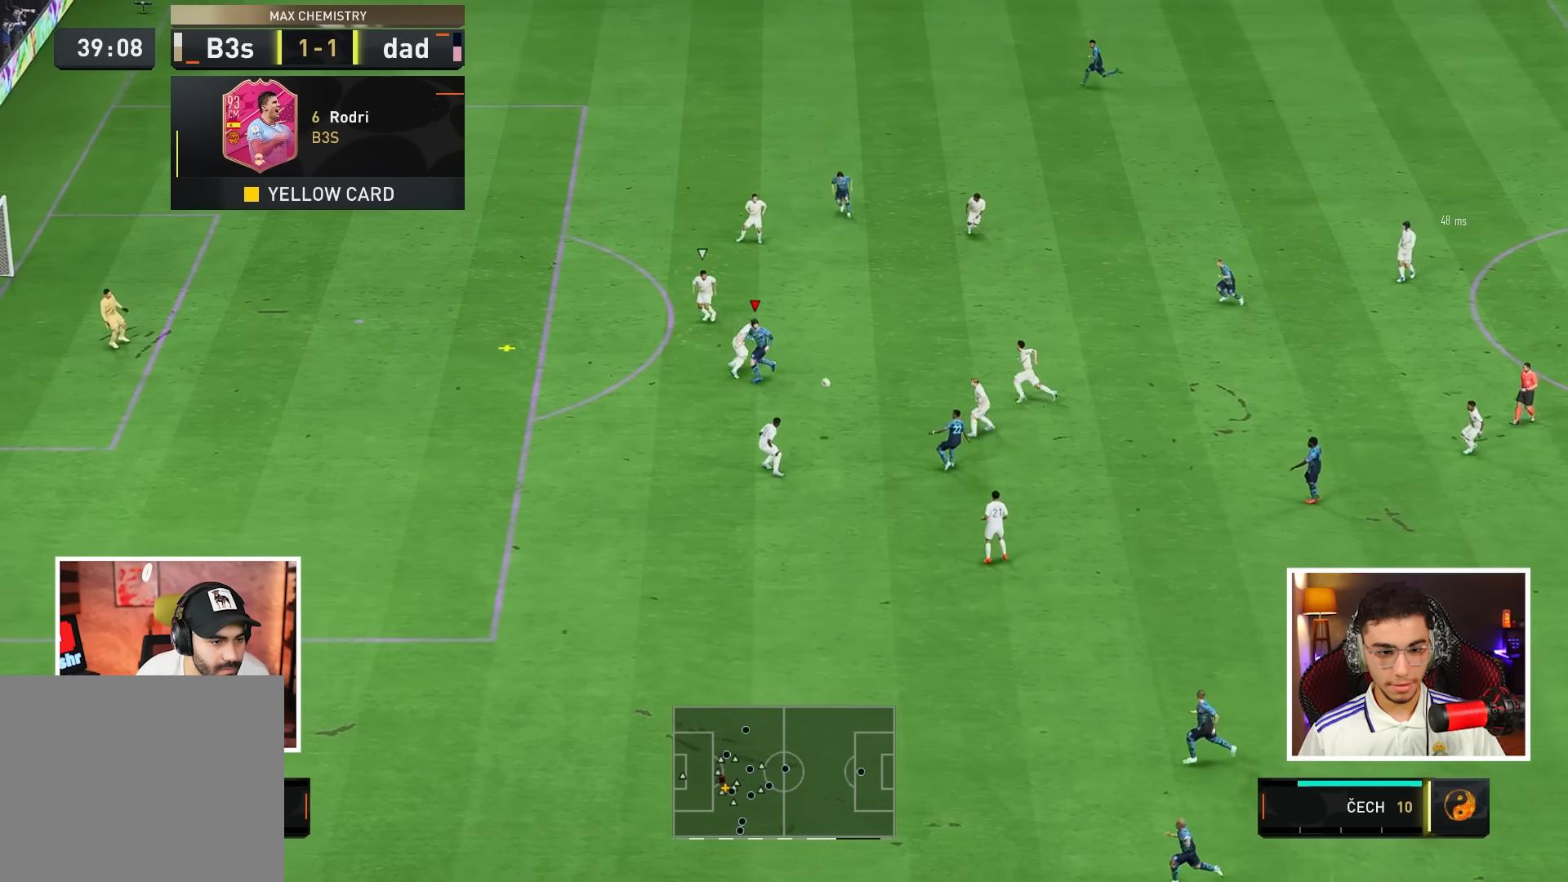
{"buttons": [], "left_stick": "up-left", "right_stick": "center", "events": [[233, "left_stick", "left"], [383, "left_stick", "up-left"]]}
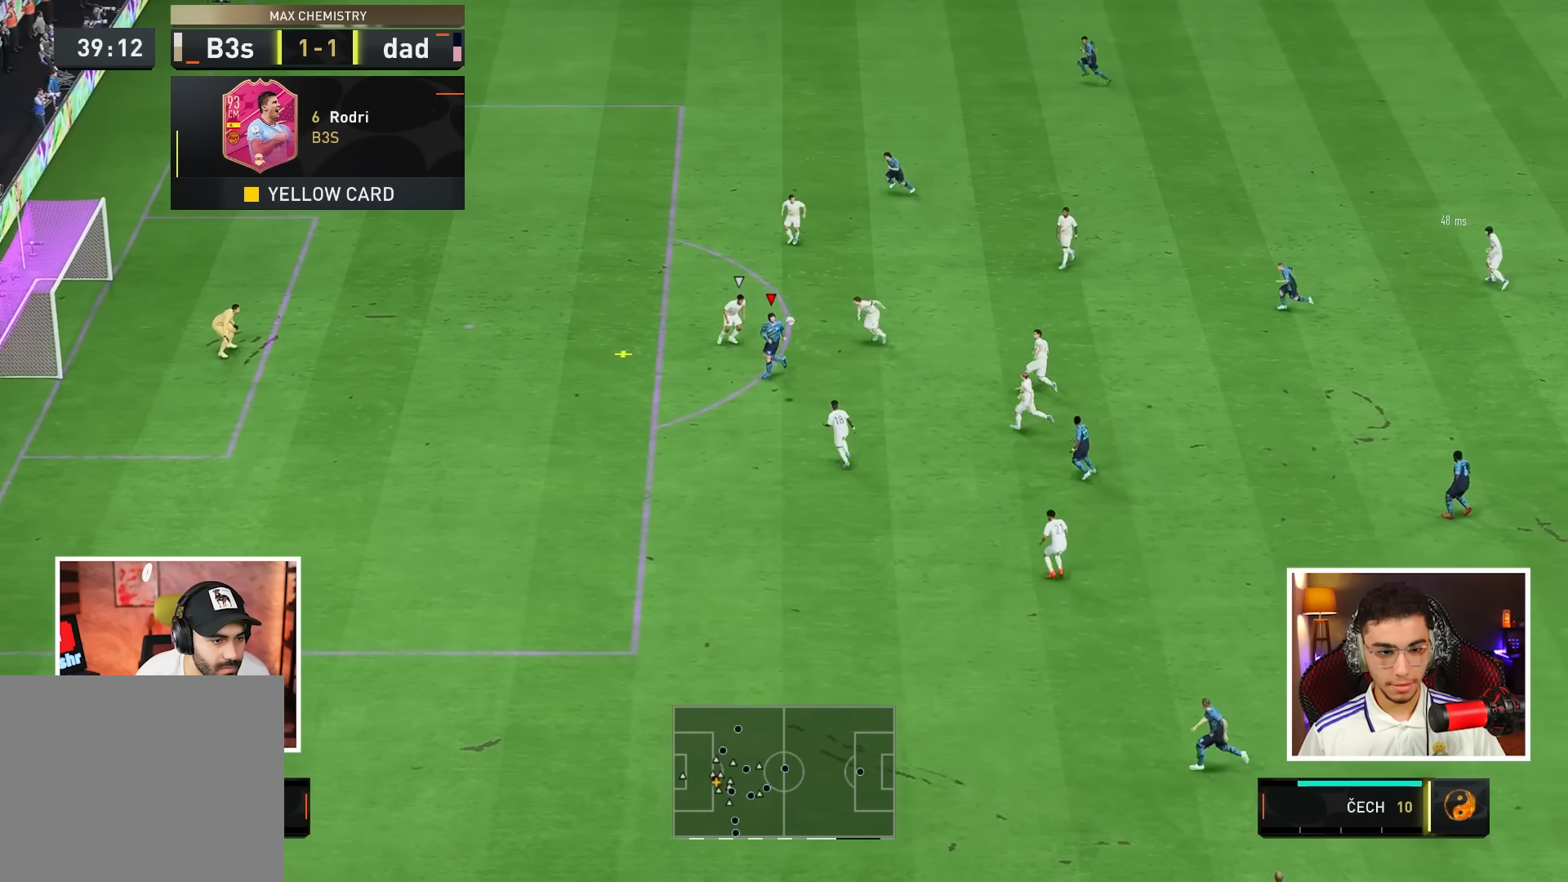
{"buttons": [], "left_stick": "up-left", "right_stick": "center", "events": []}
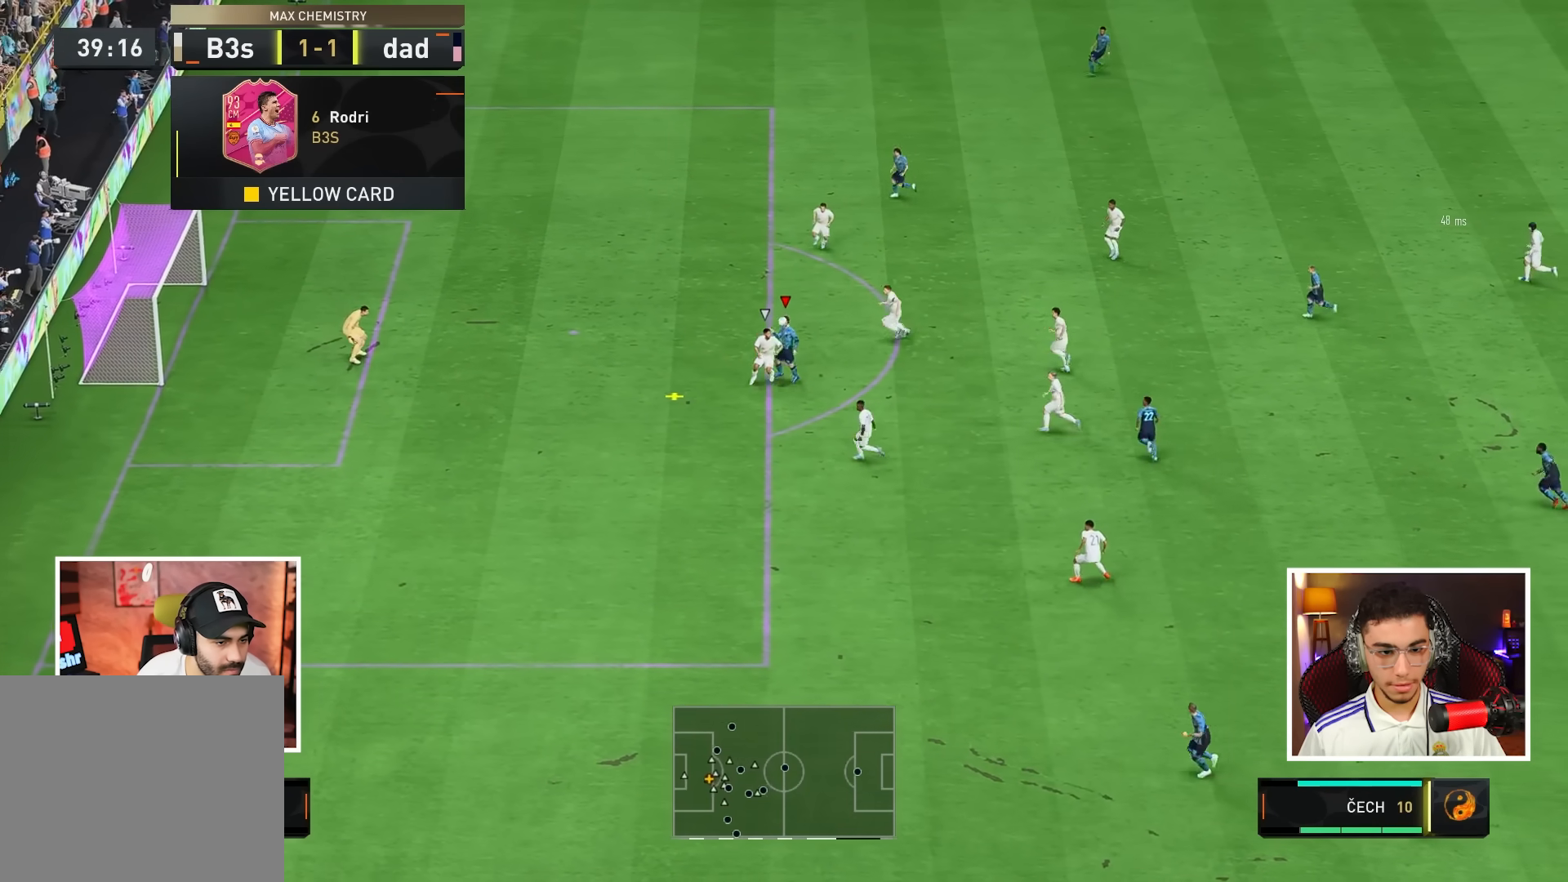
{"buttons": [], "left_stick": "up-left", "right_stick": "center", "events": []}
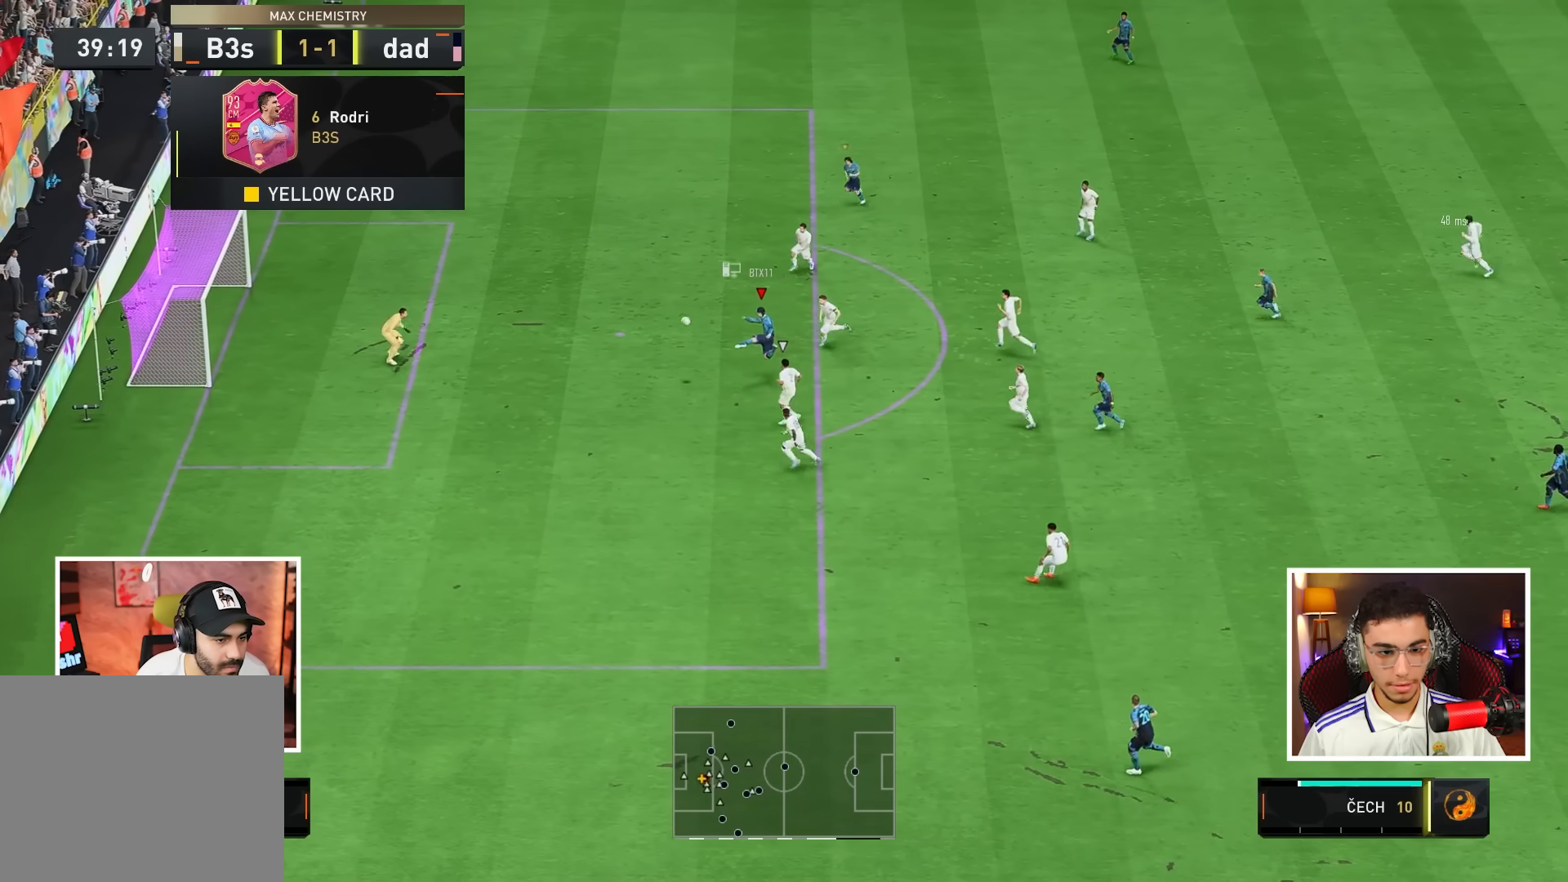
{"buttons": [], "left_stick": "up-left", "right_stick": "center", "events": []}
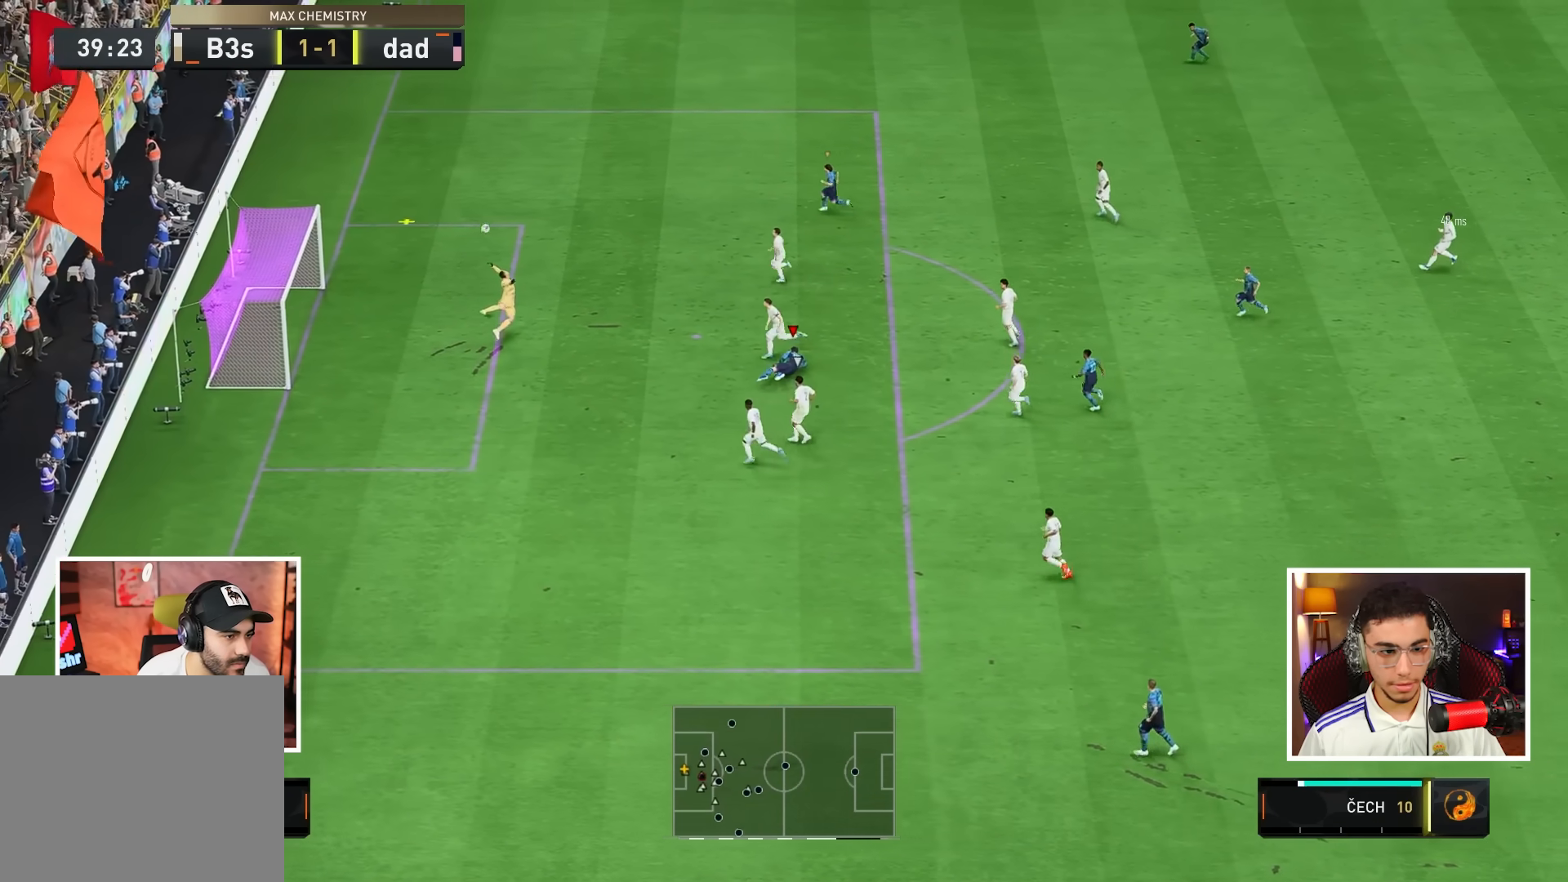
{"buttons": [], "left_stick": "up-left", "right_stick": "center", "events": []}
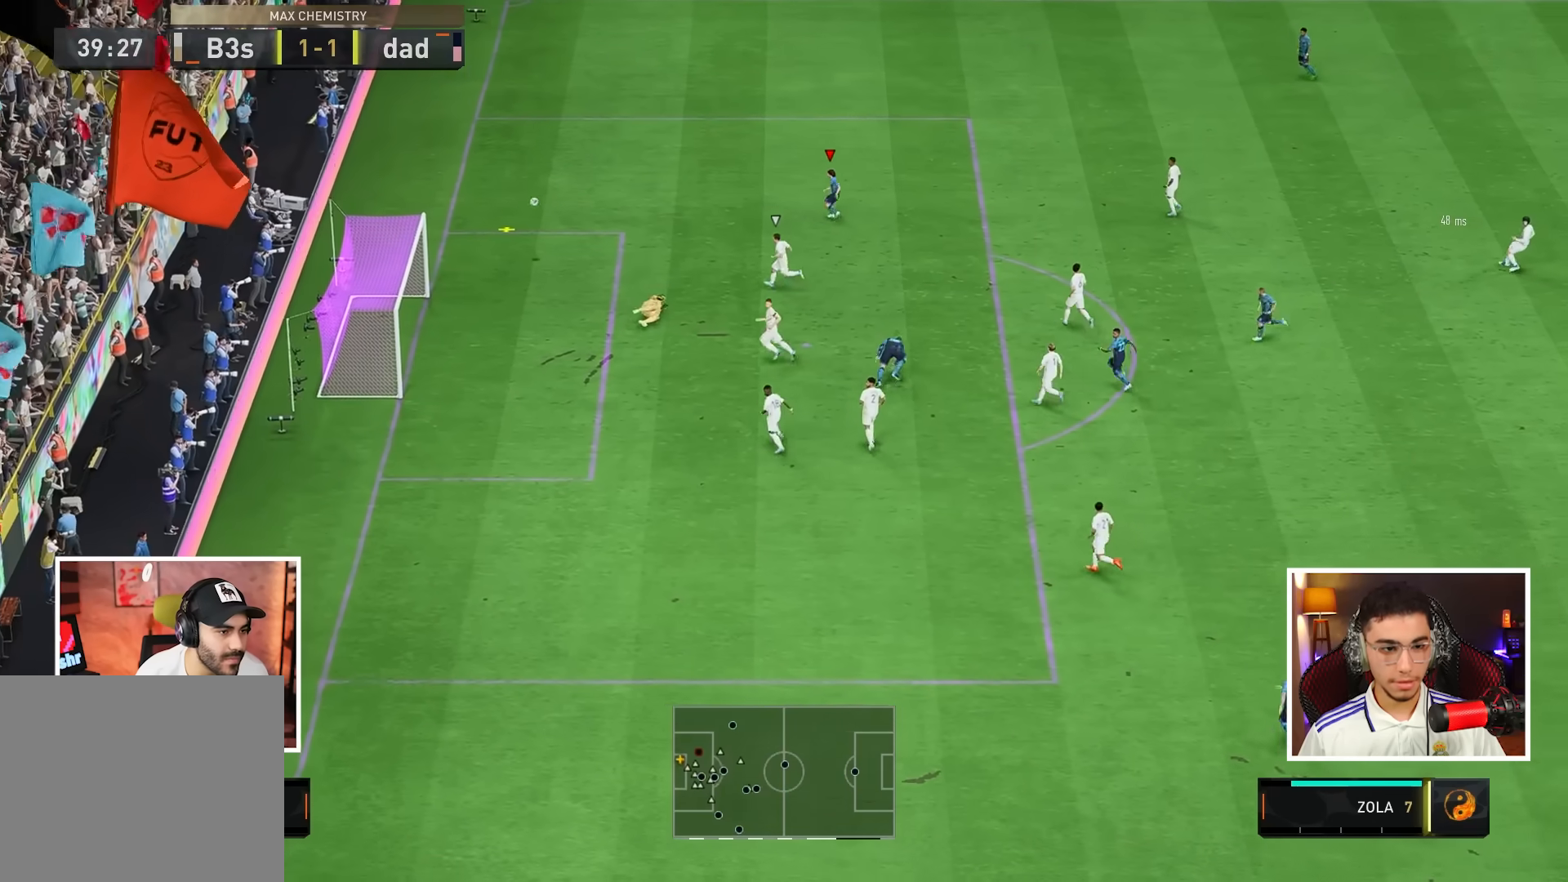
{"buttons": [], "left_stick": "up-left", "right_stick": "center", "events": []}
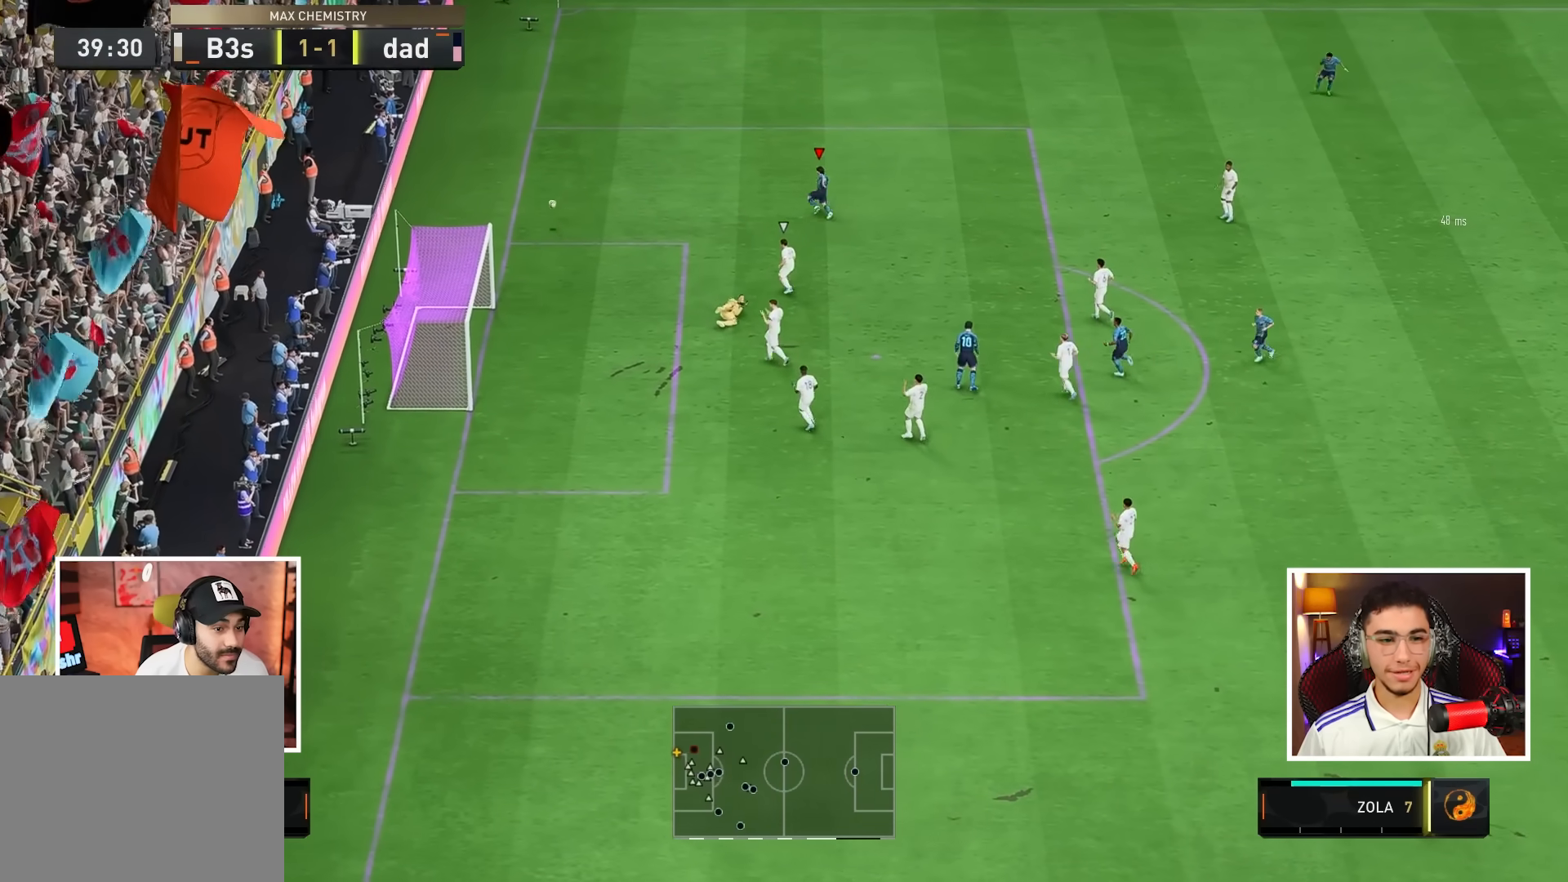
{"buttons": [], "left_stick": "up-left", "right_stick": "center", "events": []}
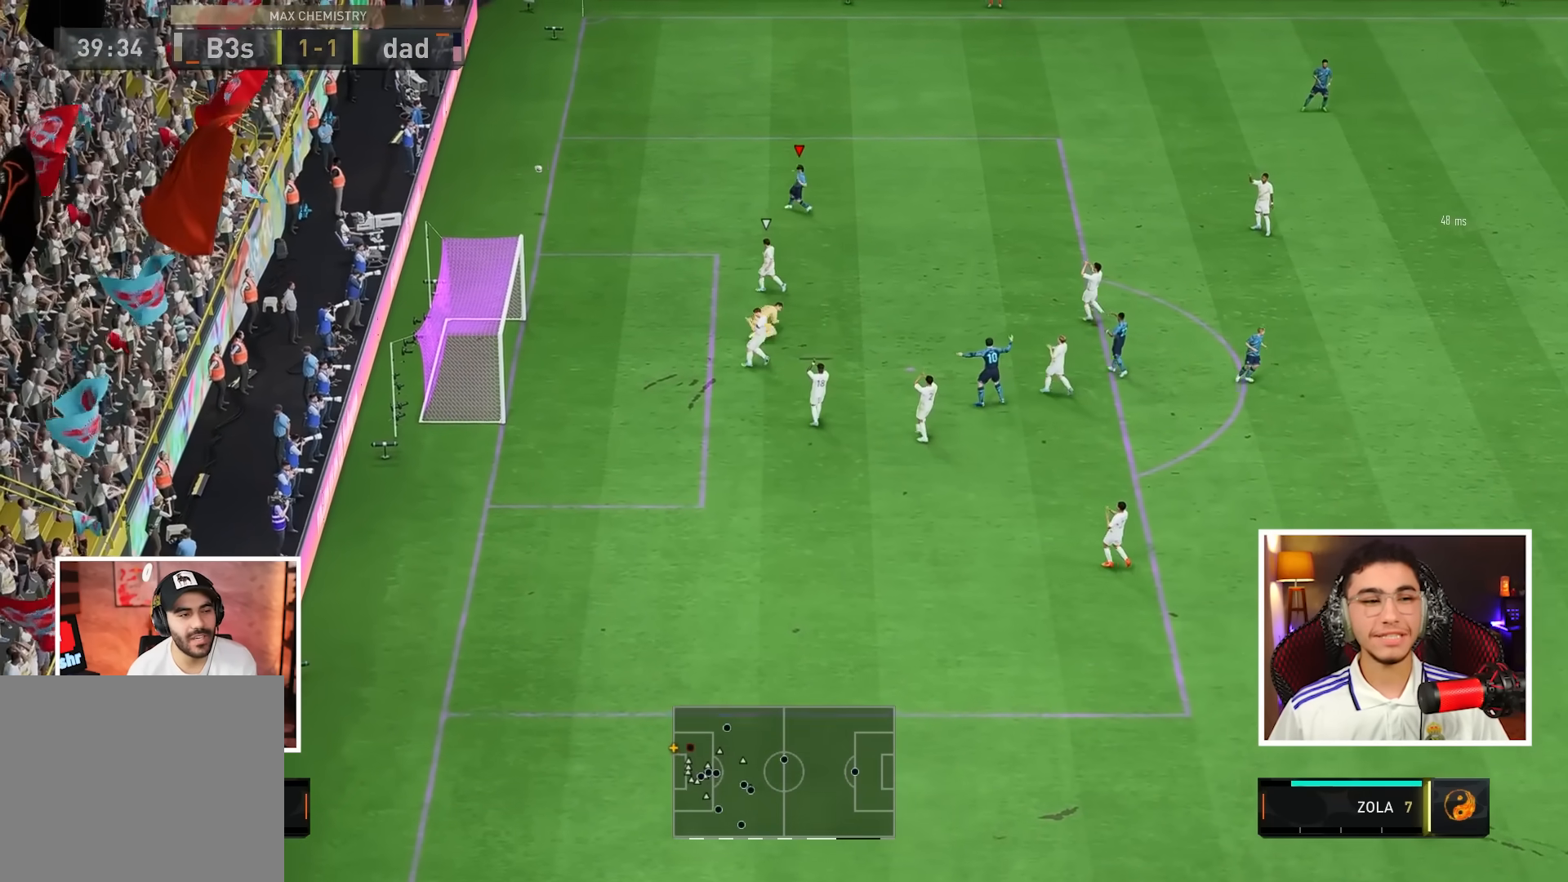
{"buttons": [], "left_stick": "center", "right_stick": "center", "events": [[300, "left_stick", "center"]]}
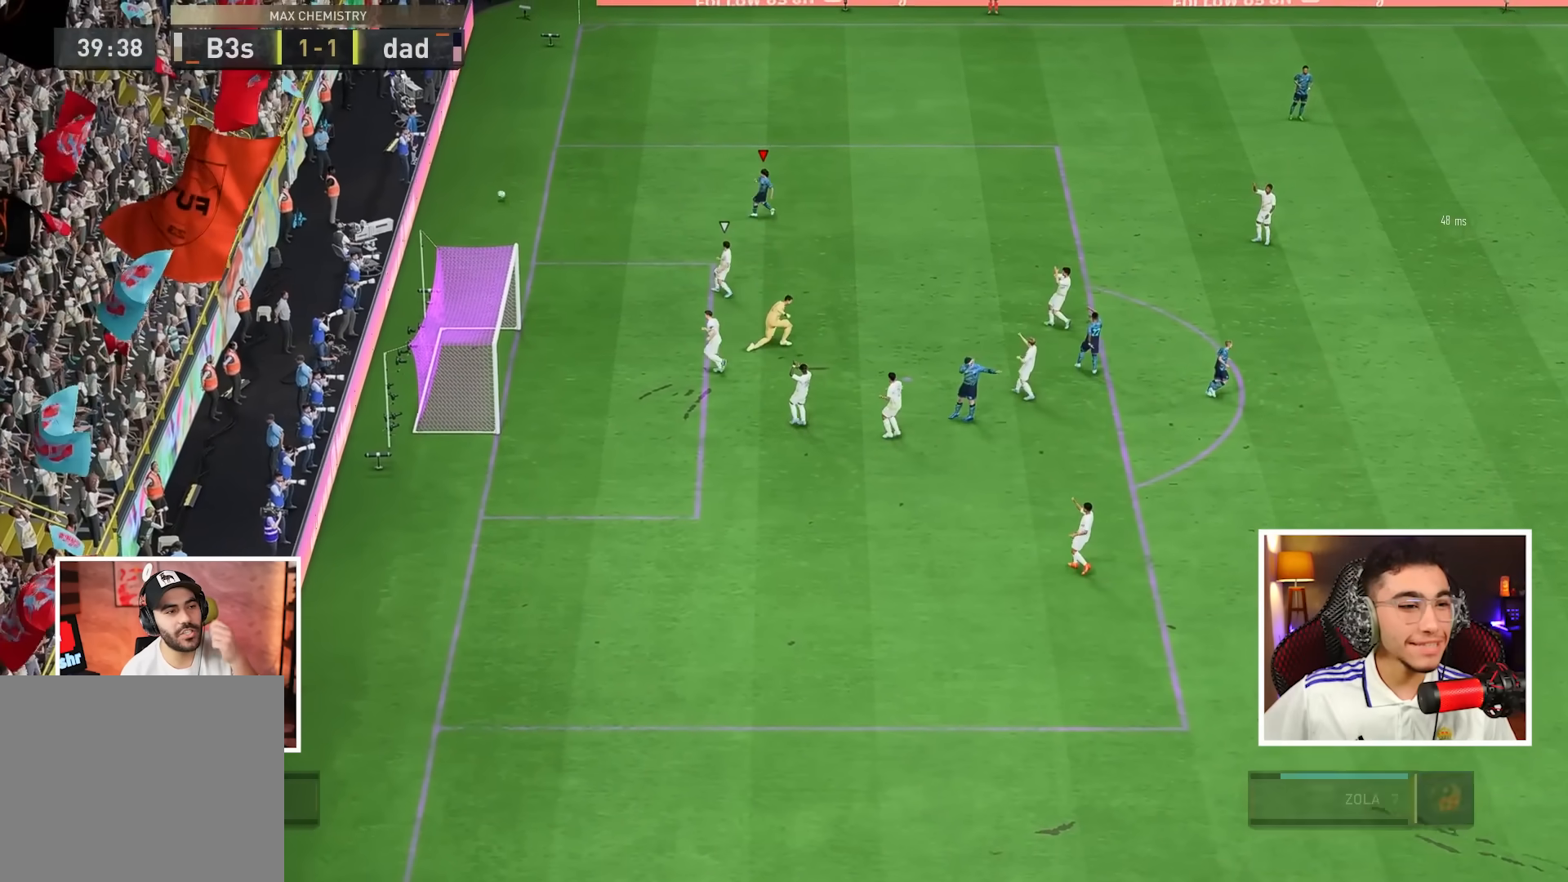
{"buttons": [], "left_stick": "center", "right_stick": "center", "events": []}